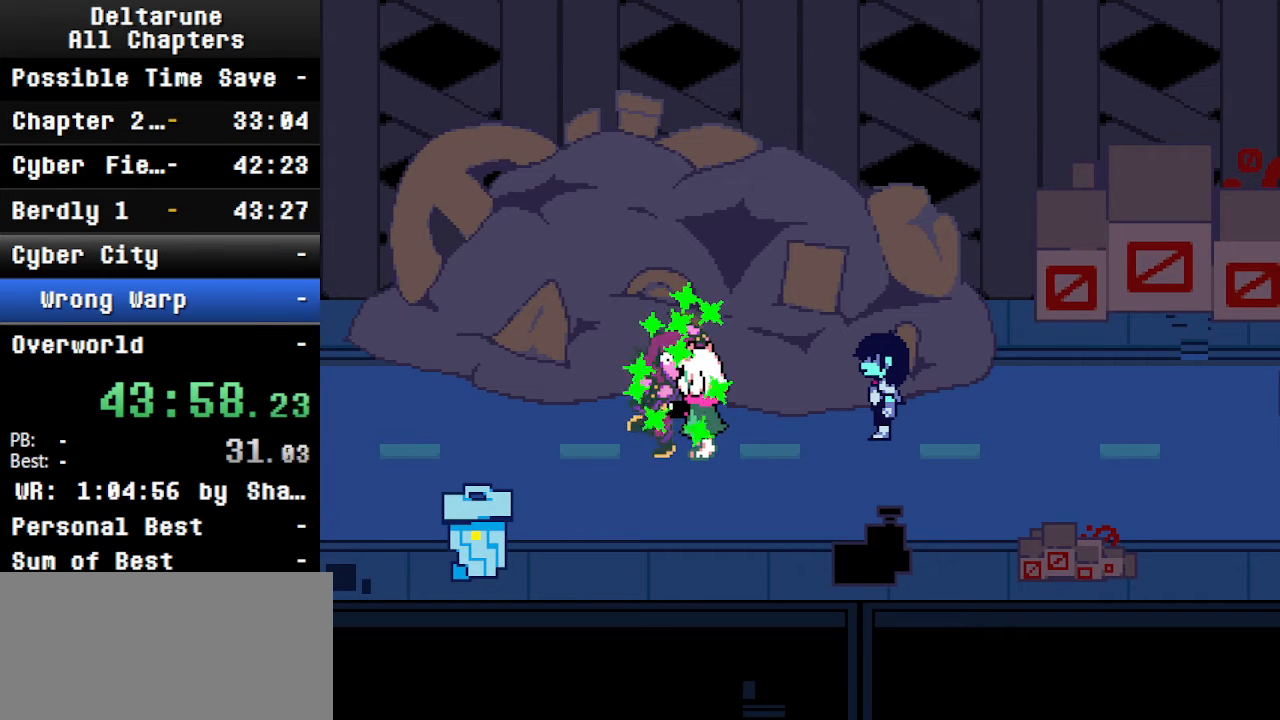
Gameplay with keyboard; each line is a JSON object with the keys held at the frame after it. "events" lists presses ("down") and releases ("up") of "c", "ctrl", "down", "left", "return", "right", "shift", "up", "x" and "z" between this image and that frame as [ms after this image, input, new state], when the widget could be followed in between. No other keys are recorded. Mouse input is not recorded.
{"keys": ["ctrl"], "events": [[134, "shift", "up"], [200, "ctrl", "up"], [367, "ctrl", "down"]]}
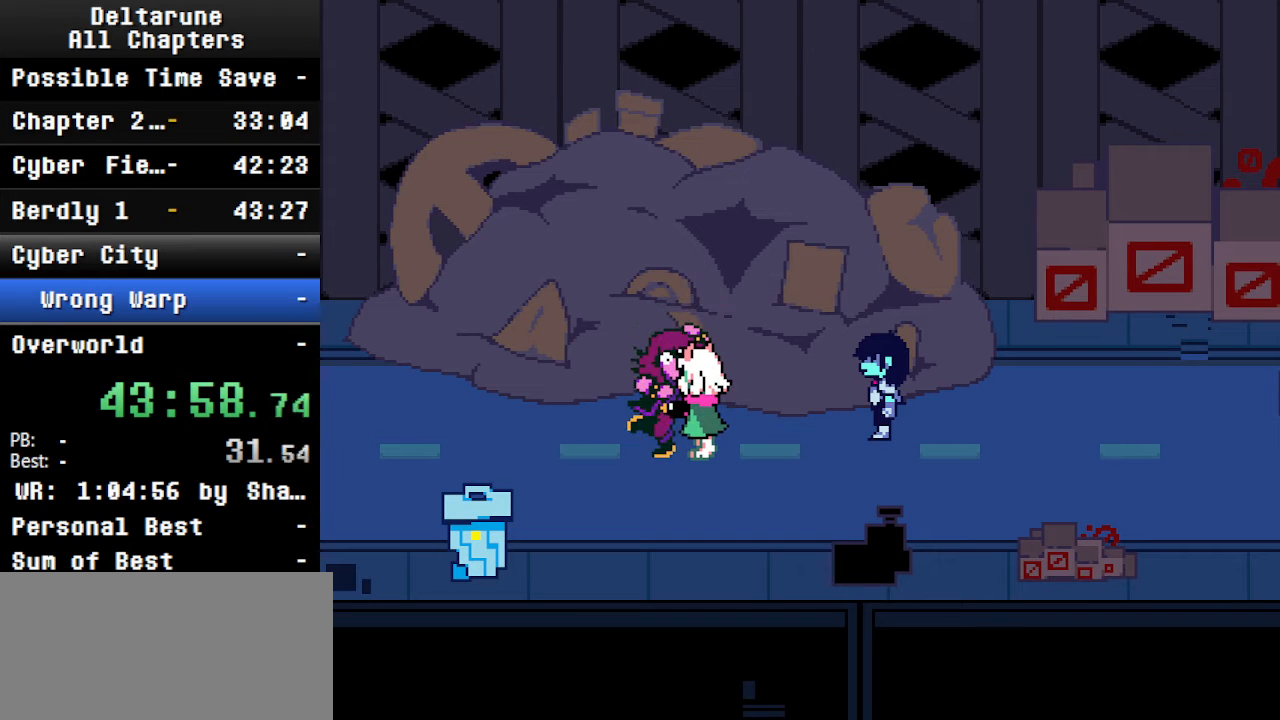
{"keys": ["ctrl", "shift"], "events": [[400, "shift", "down"]]}
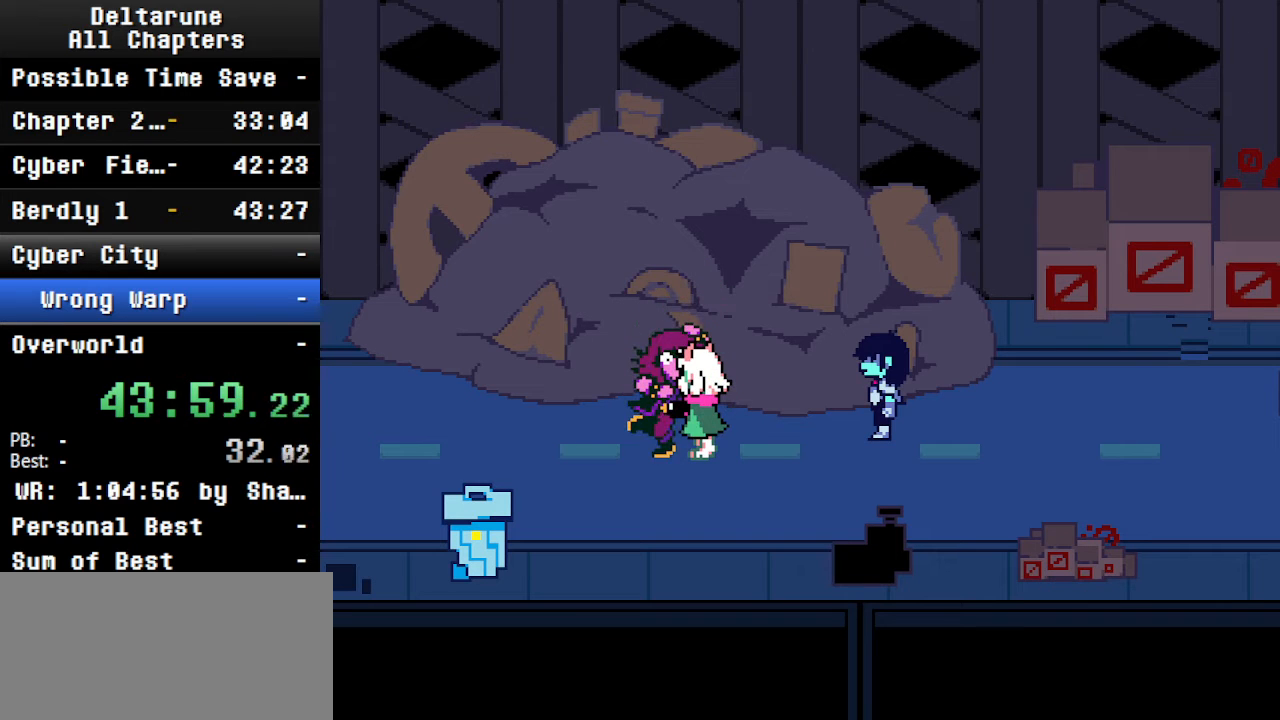
{"keys": ["ctrl", "shift"], "events": []}
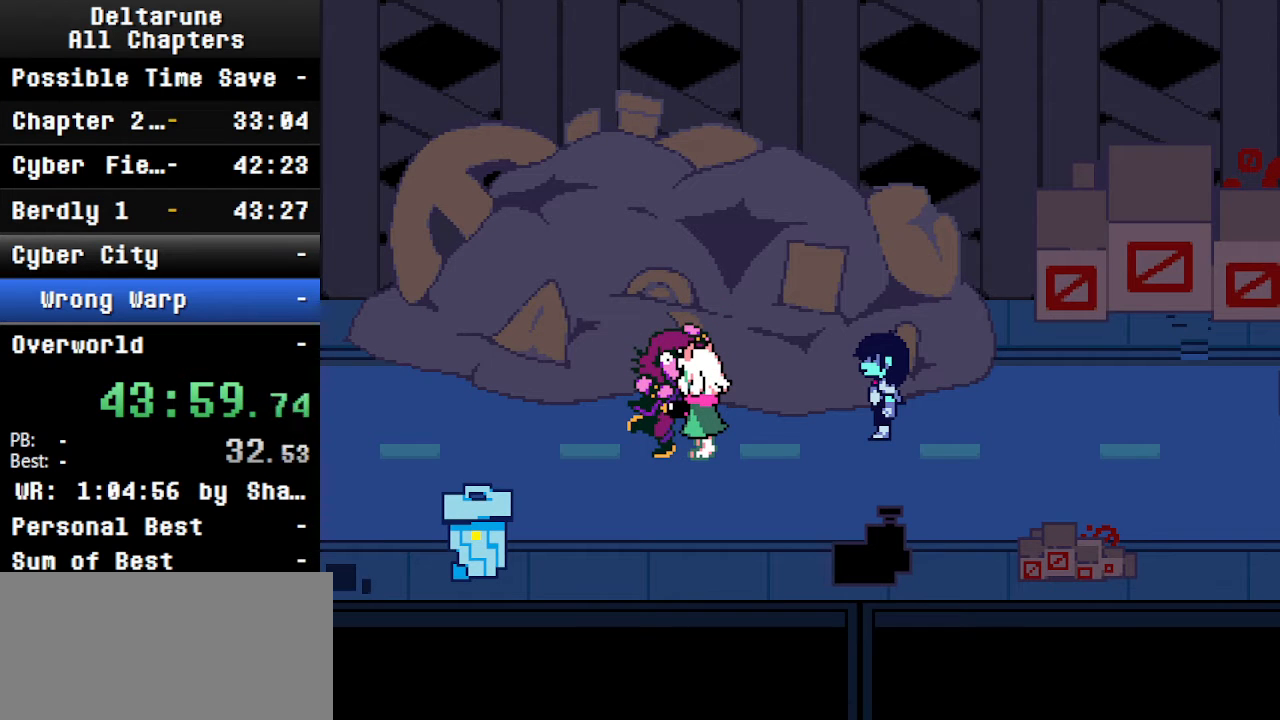
{"keys": ["ctrl", "shift"], "events": []}
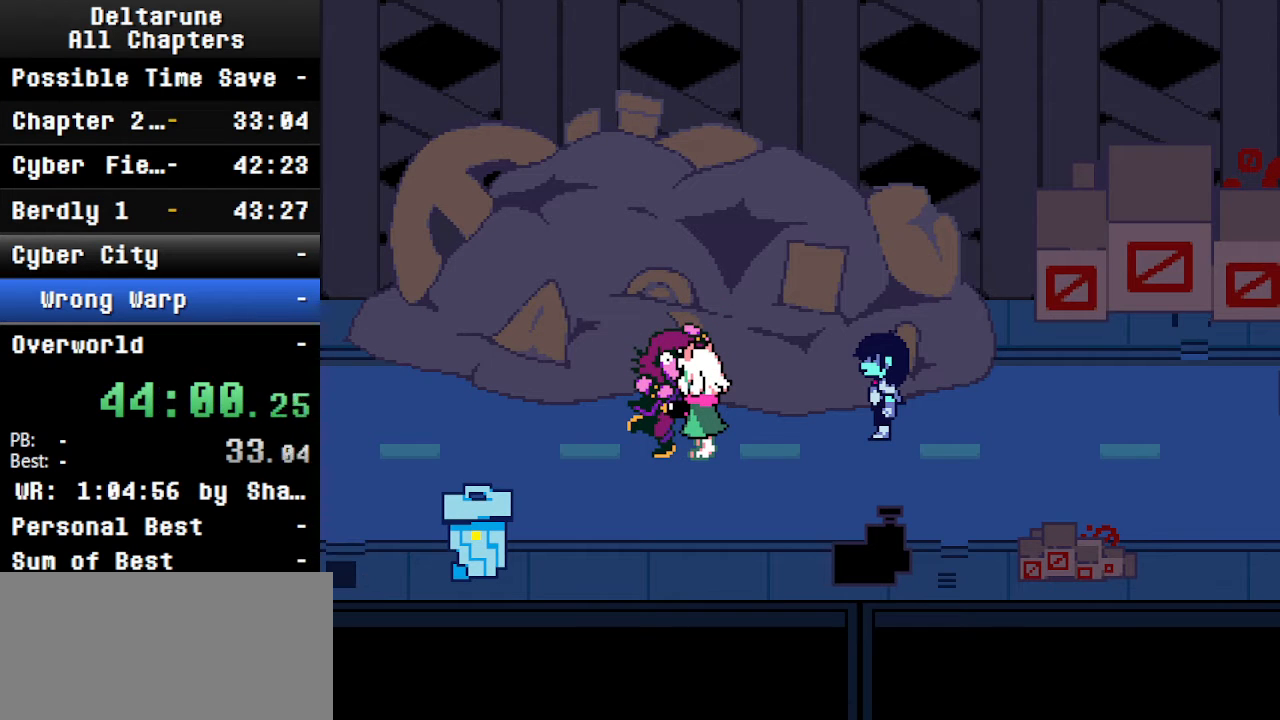
{"keys": ["ctrl", "shift"], "events": []}
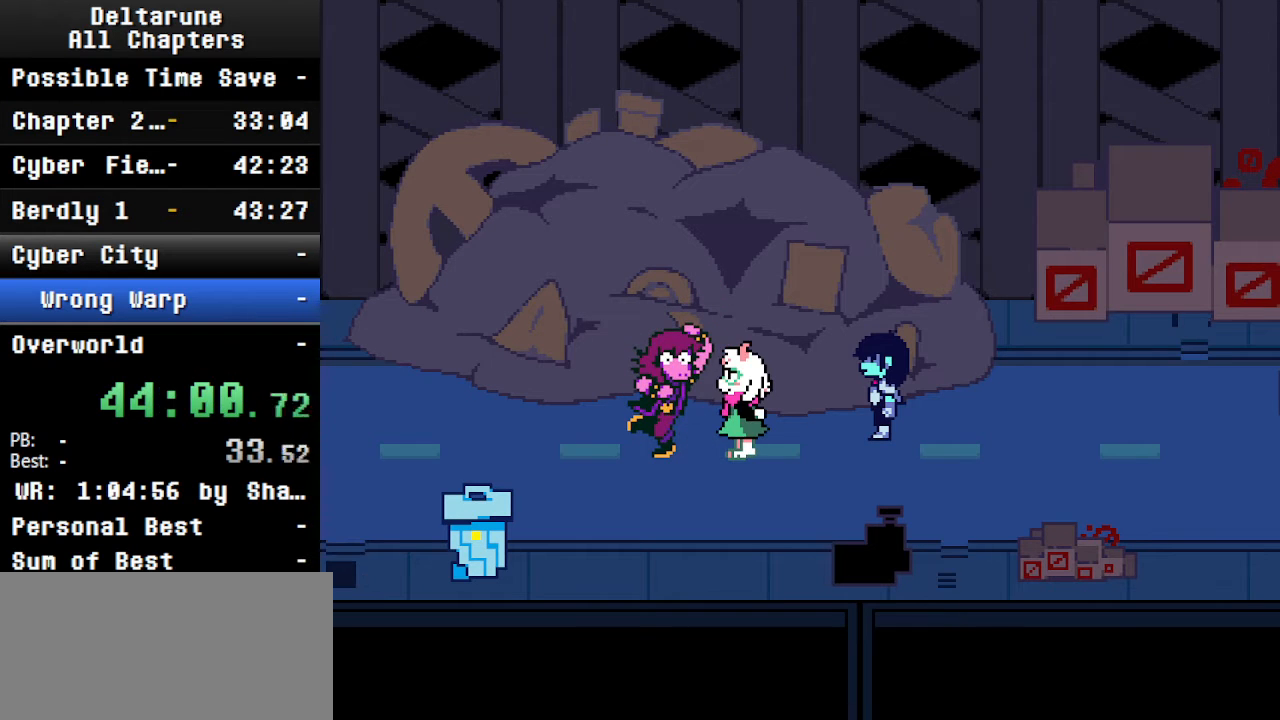
{"keys": ["ctrl", "shift"], "events": []}
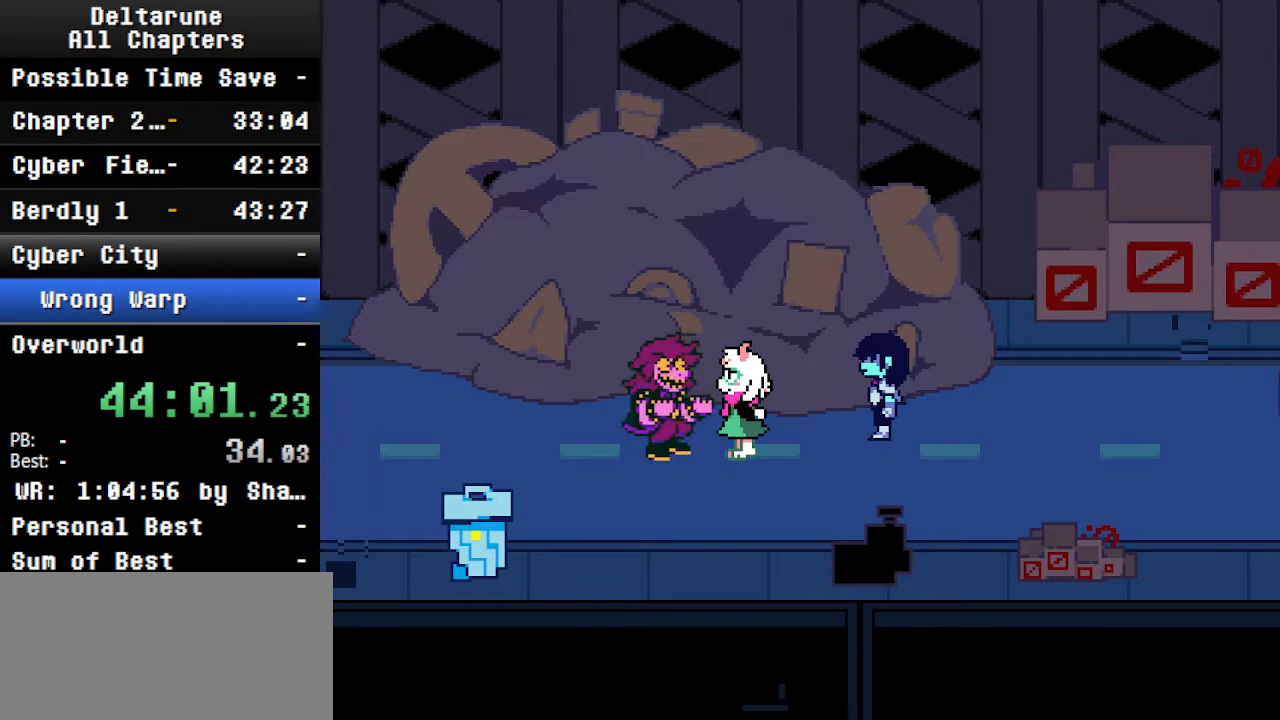
{"keys": ["ctrl", "shift"], "events": []}
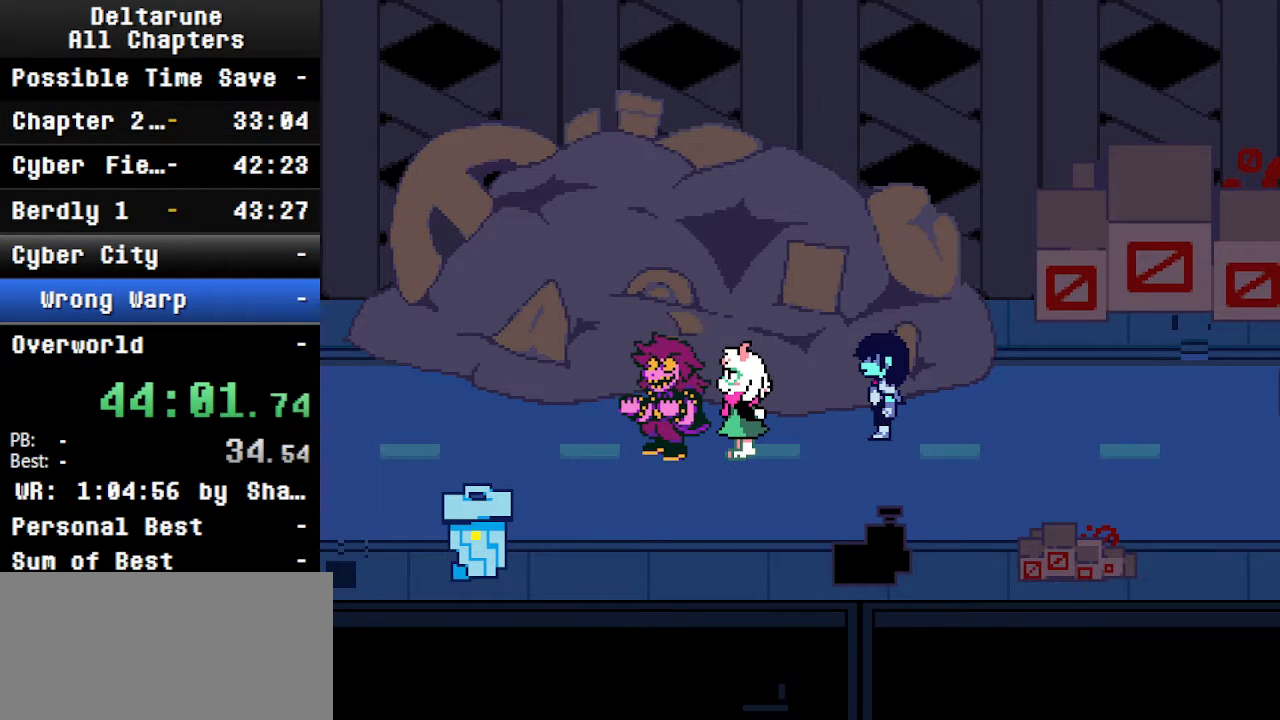
{"keys": ["ctrl", "shift"], "events": []}
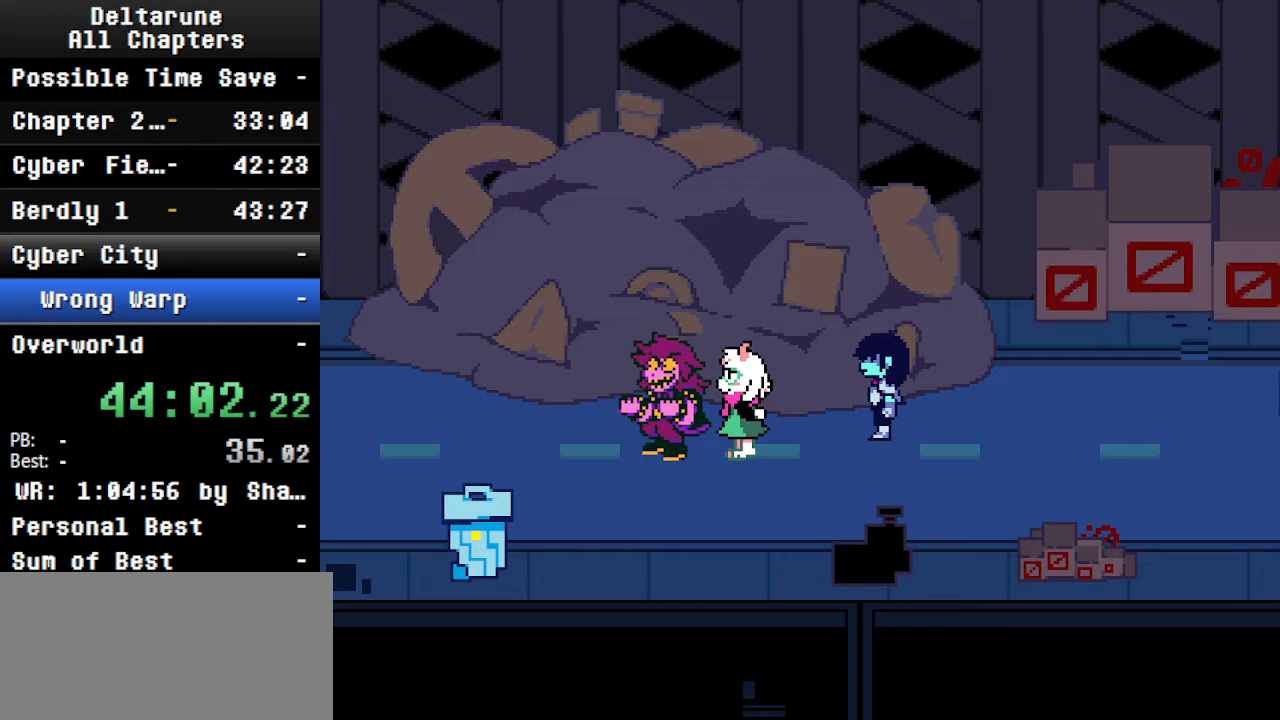
{"keys": ["ctrl", "shift"], "events": []}
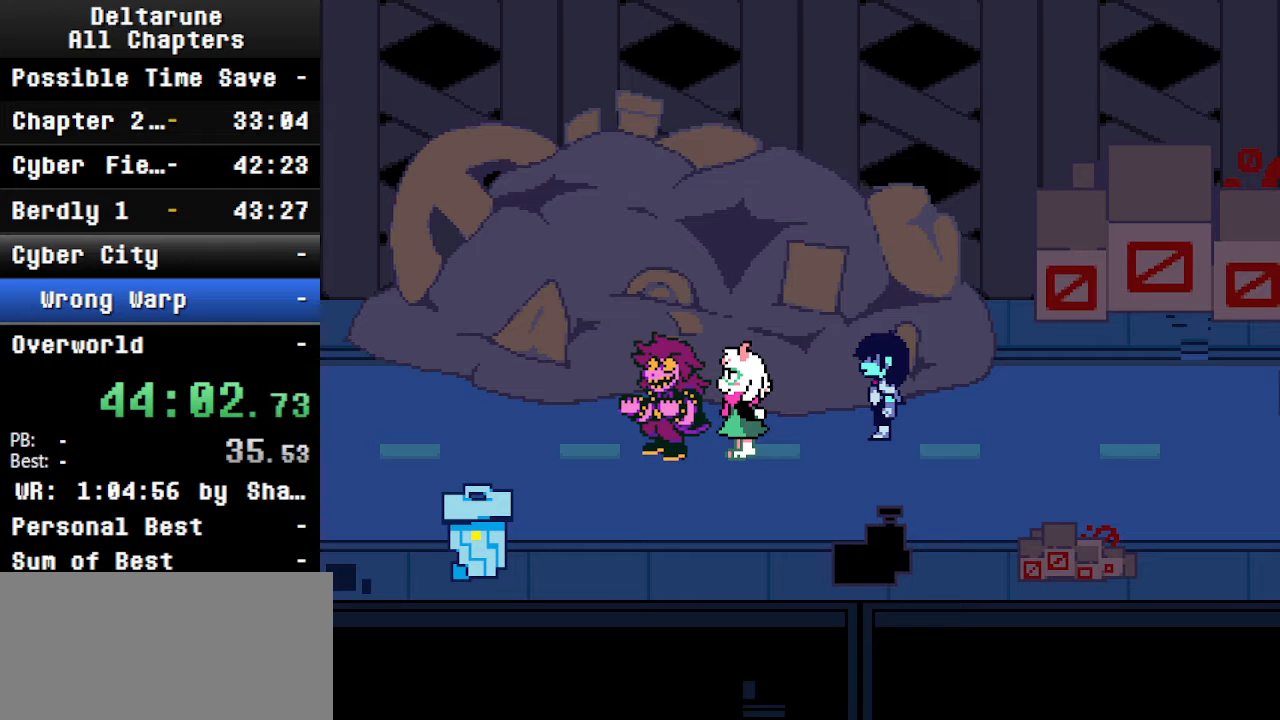
{"keys": ["ctrl", "shift"], "events": []}
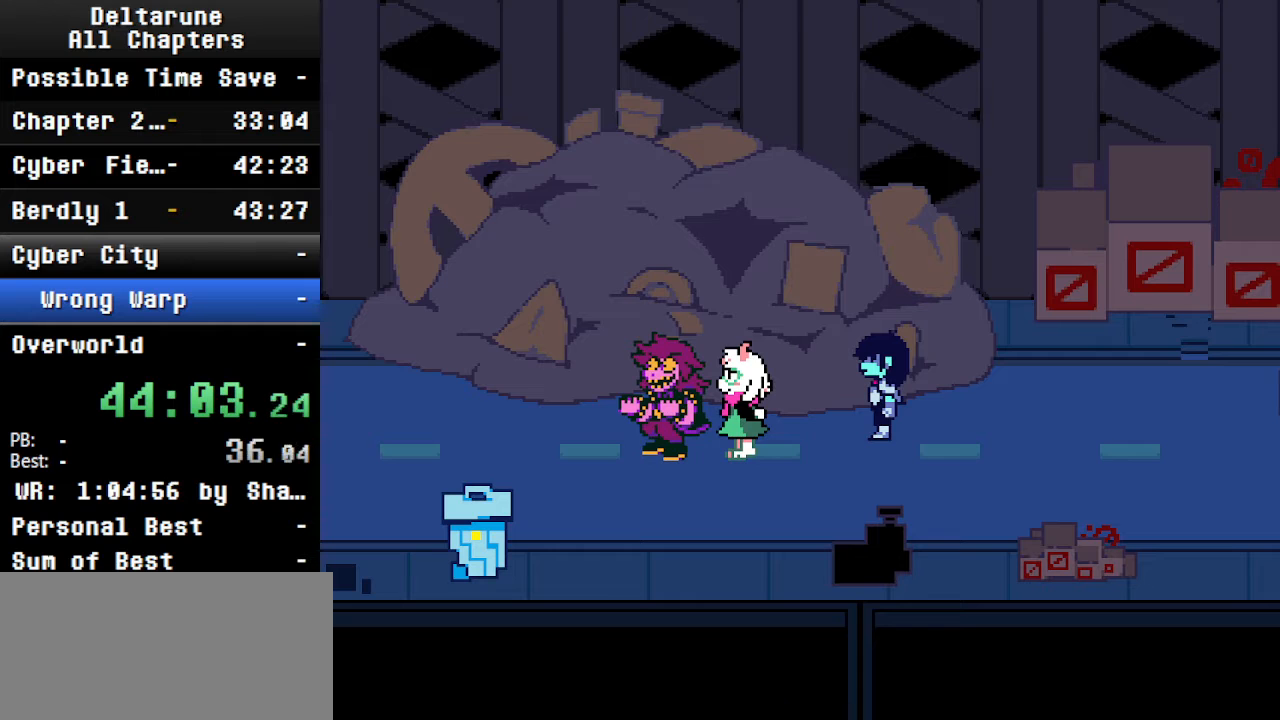
{"keys": ["ctrl", "shift"], "events": []}
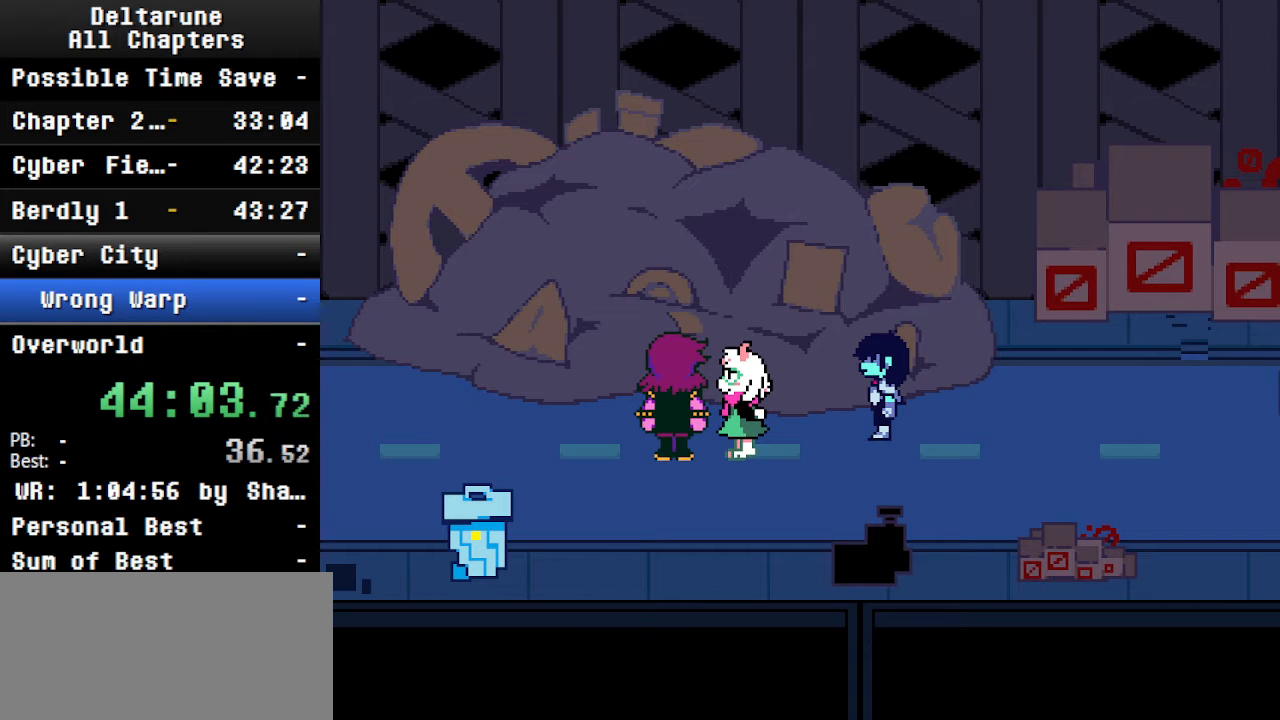
{"keys": ["ctrl", "shift"], "events": []}
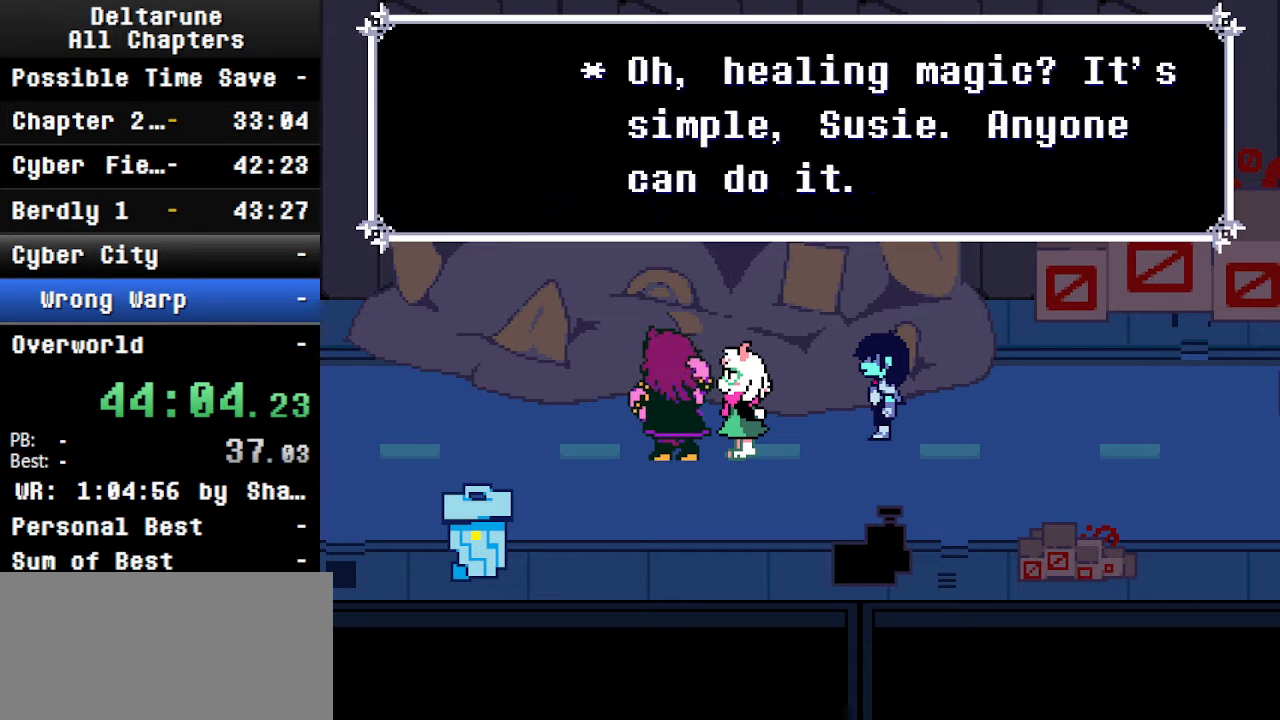
{"keys": ["ctrl", "shift"], "events": []}
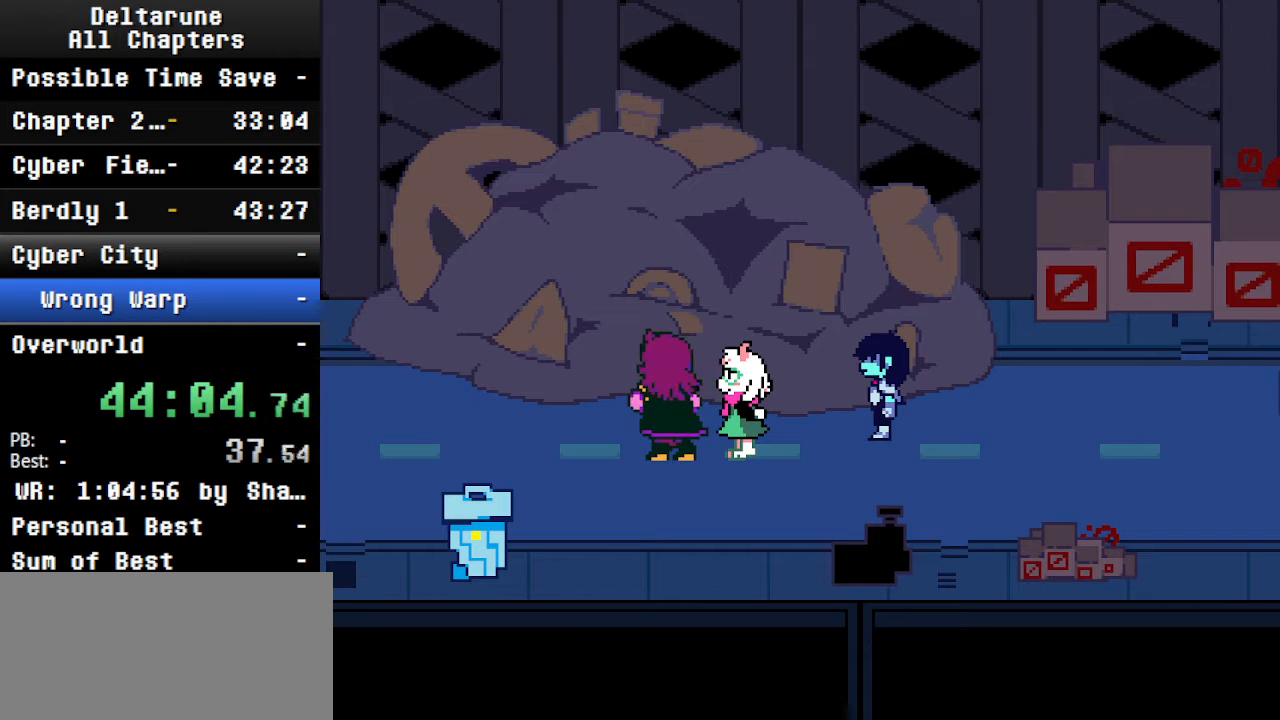
{"keys": ["ctrl", "shift"], "events": []}
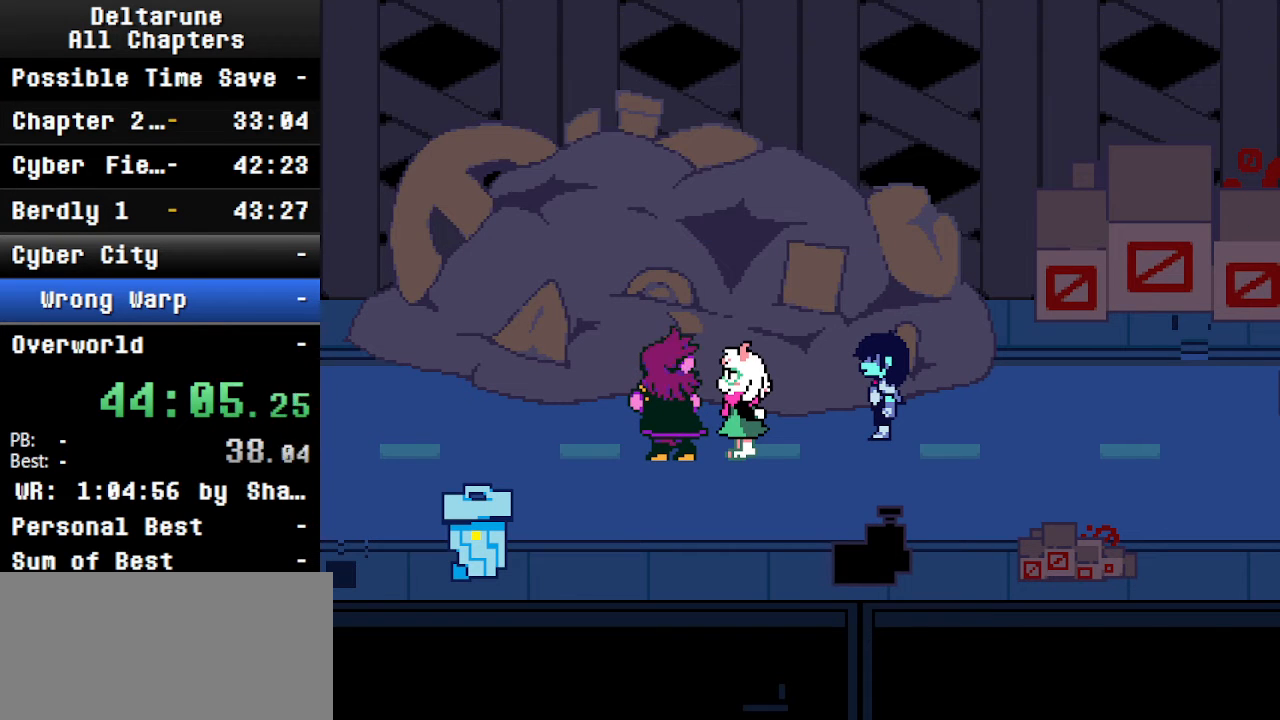
{"keys": ["ctrl", "shift"], "events": []}
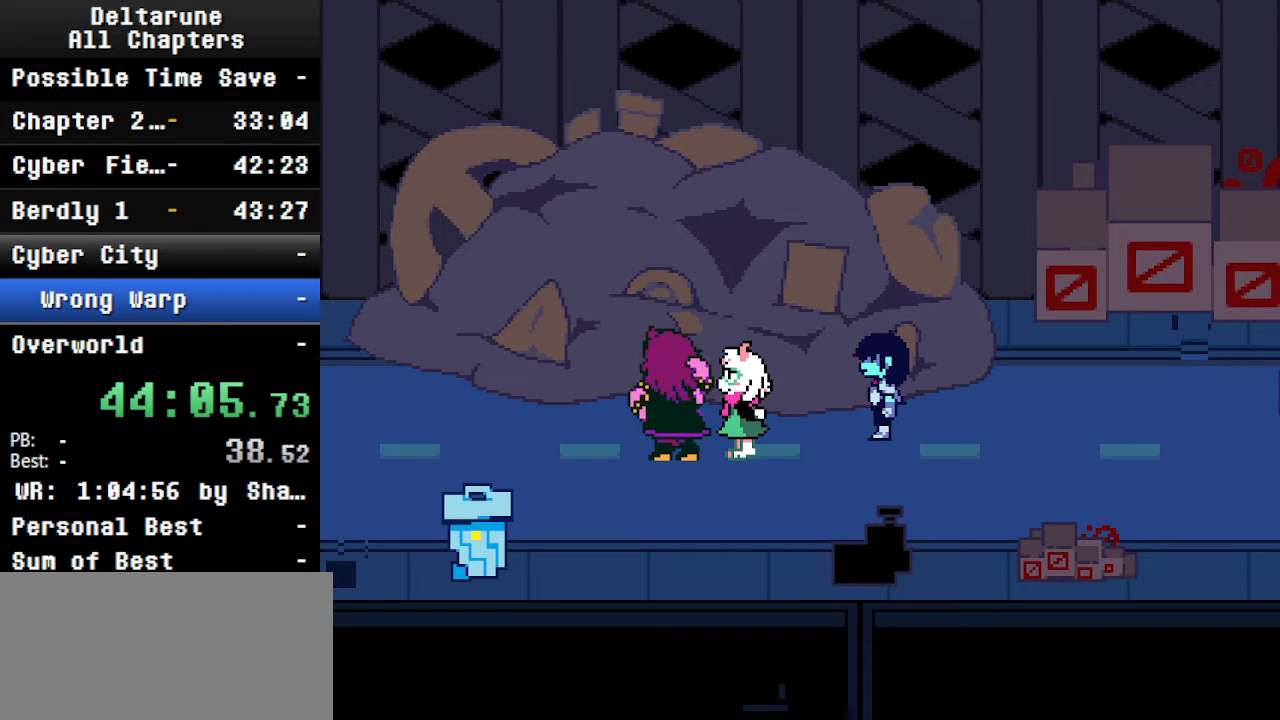
{"keys": ["ctrl", "shift"], "events": []}
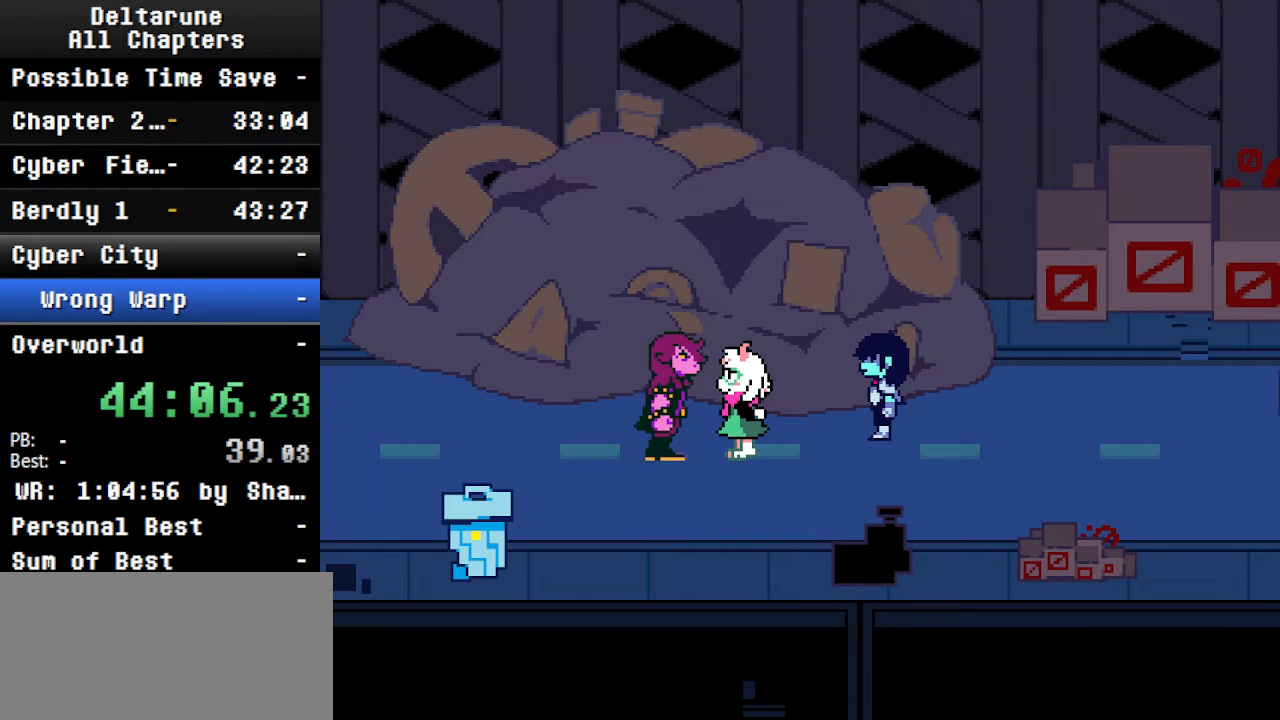
{"keys": ["ctrl", "shift"], "events": []}
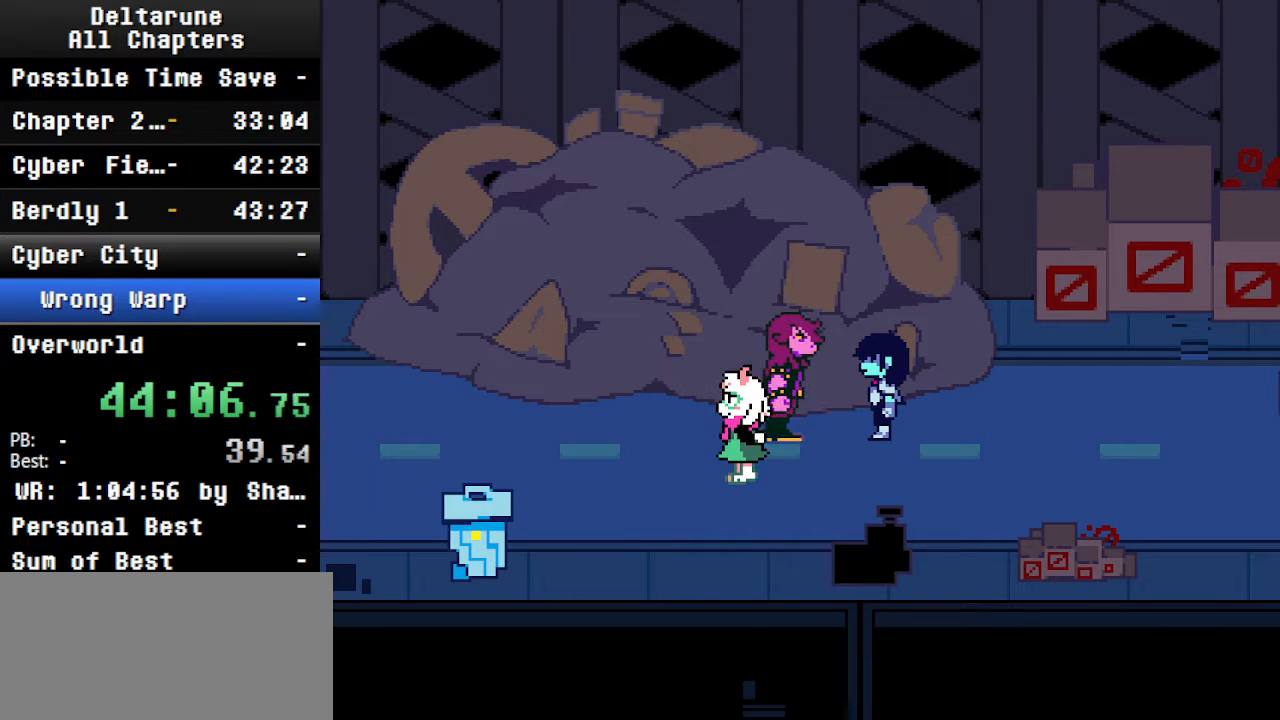
{"keys": ["ctrl", "shift"], "events": []}
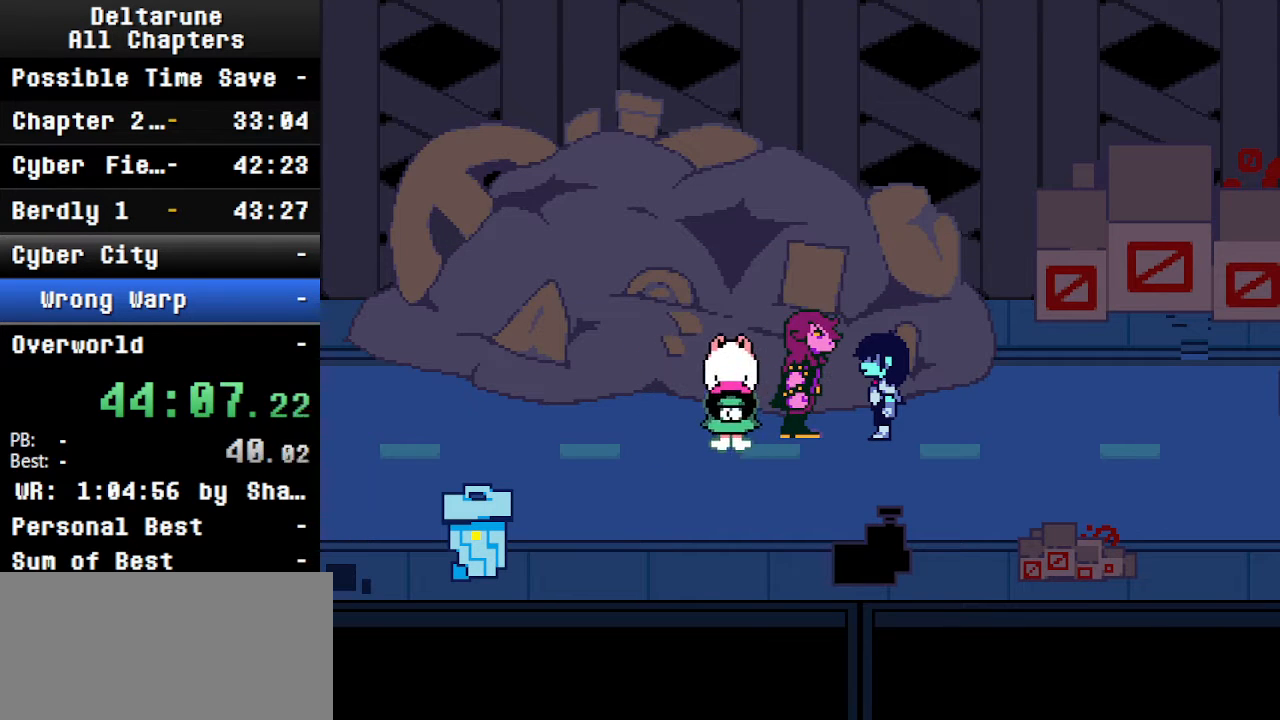
{"keys": ["ctrl", "right", "shift"], "events": [[67, "down", "down"], [67, "right", "down"], [167, "down", "up"]]}
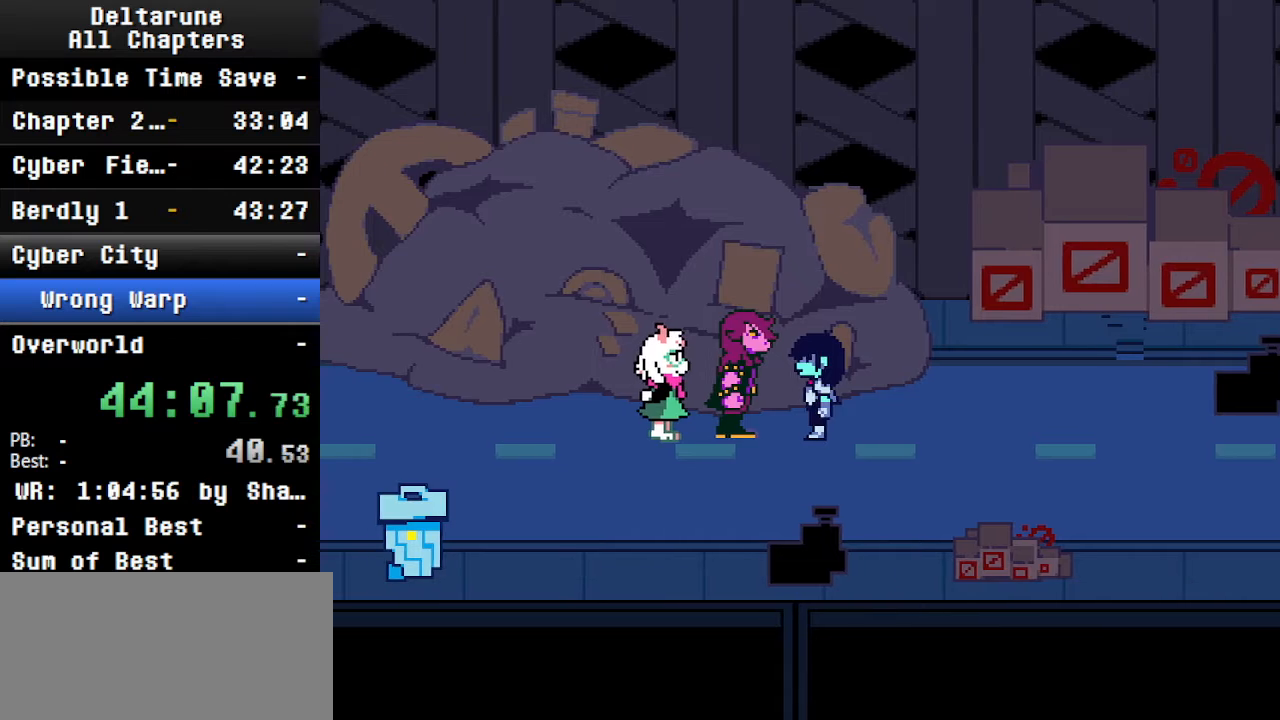
{"keys": ["ctrl", "right", "shift"], "events": []}
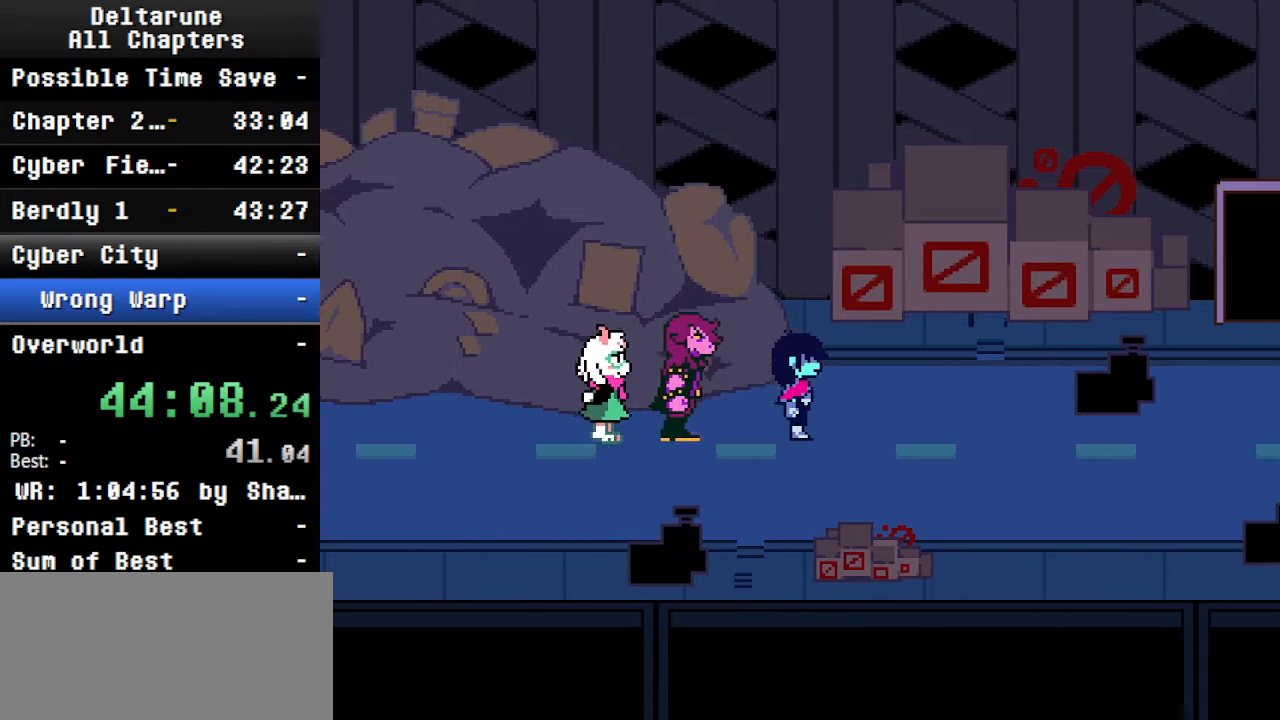
{"keys": ["ctrl", "right", "shift"], "events": [[234, "down", "down"], [334, "down", "up"]]}
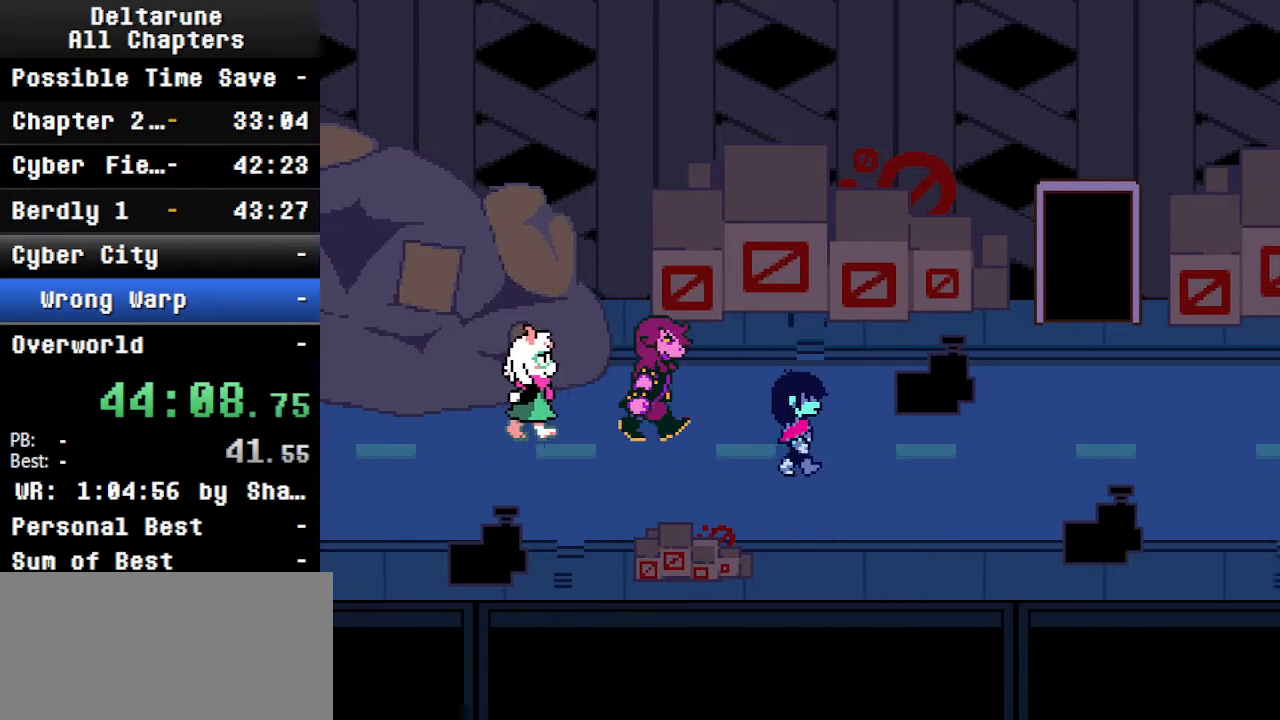
{"keys": ["ctrl", "right", "shift"], "events": []}
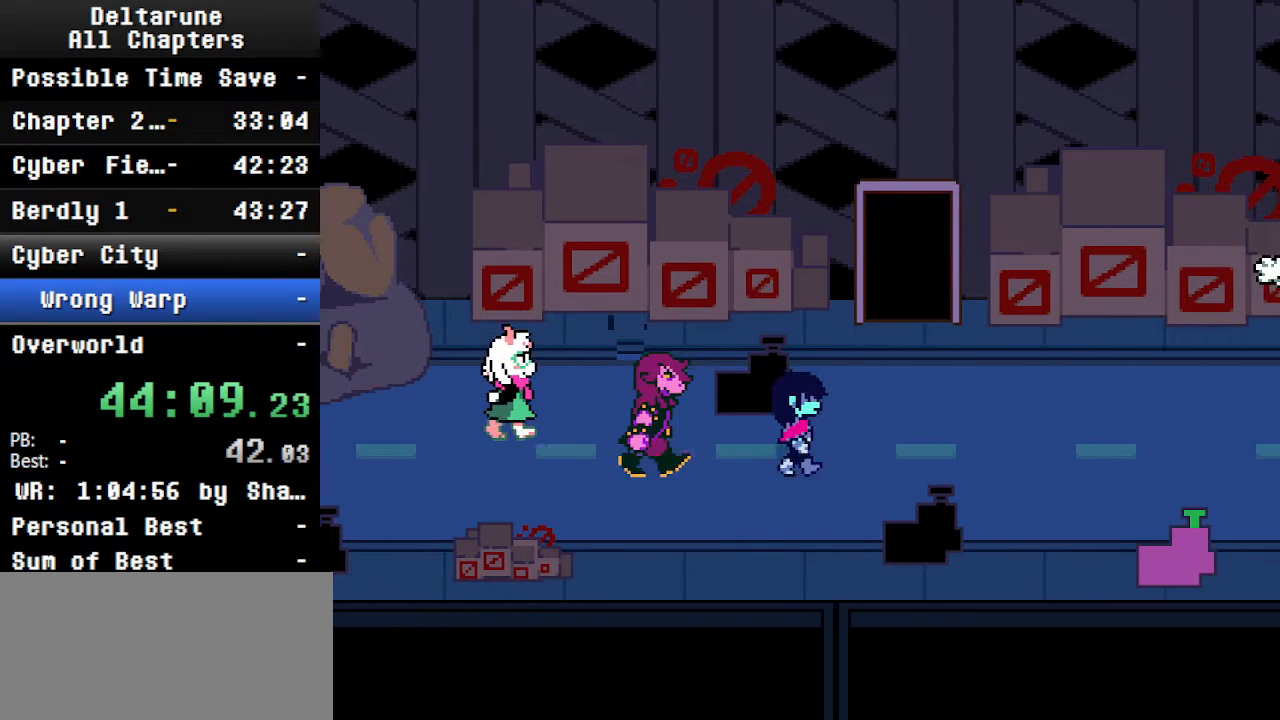
{"keys": ["ctrl", "right", "shift"], "events": [[134, "up", "down"], [234, "up", "up"], [367, "up", "down"], [467, "up", "up"]]}
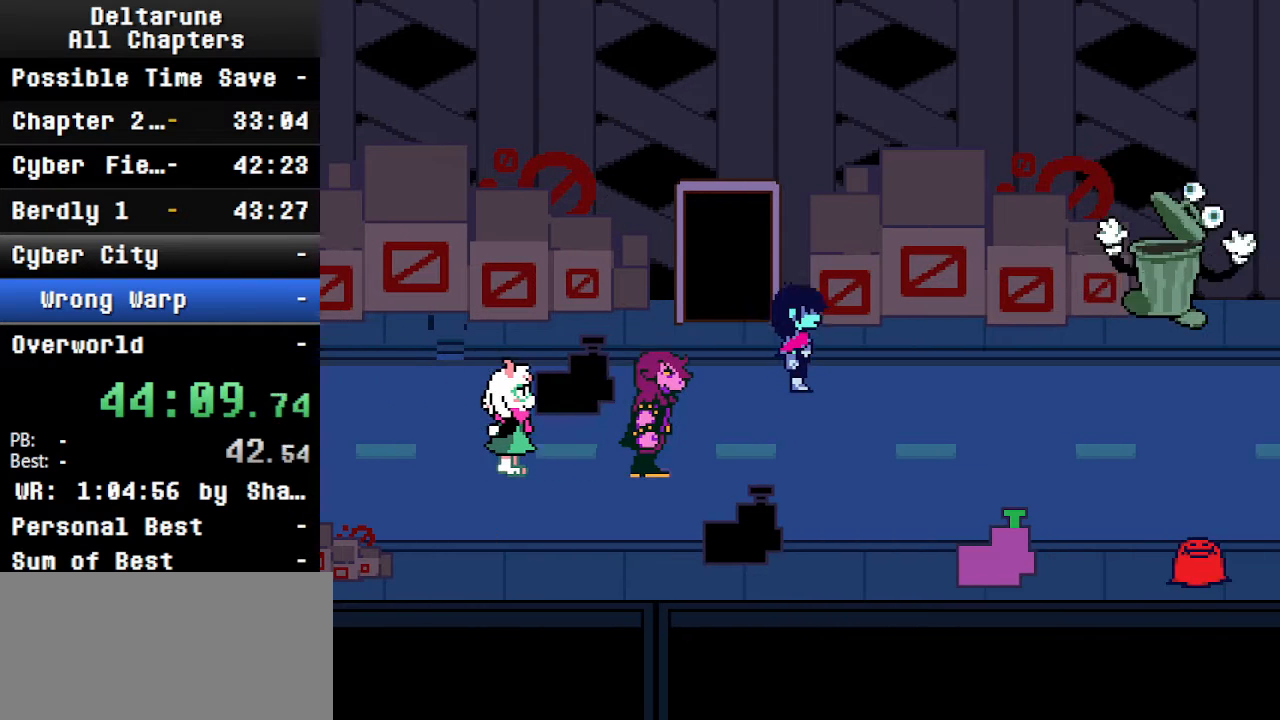
{"keys": ["ctrl", "right", "shift"], "events": []}
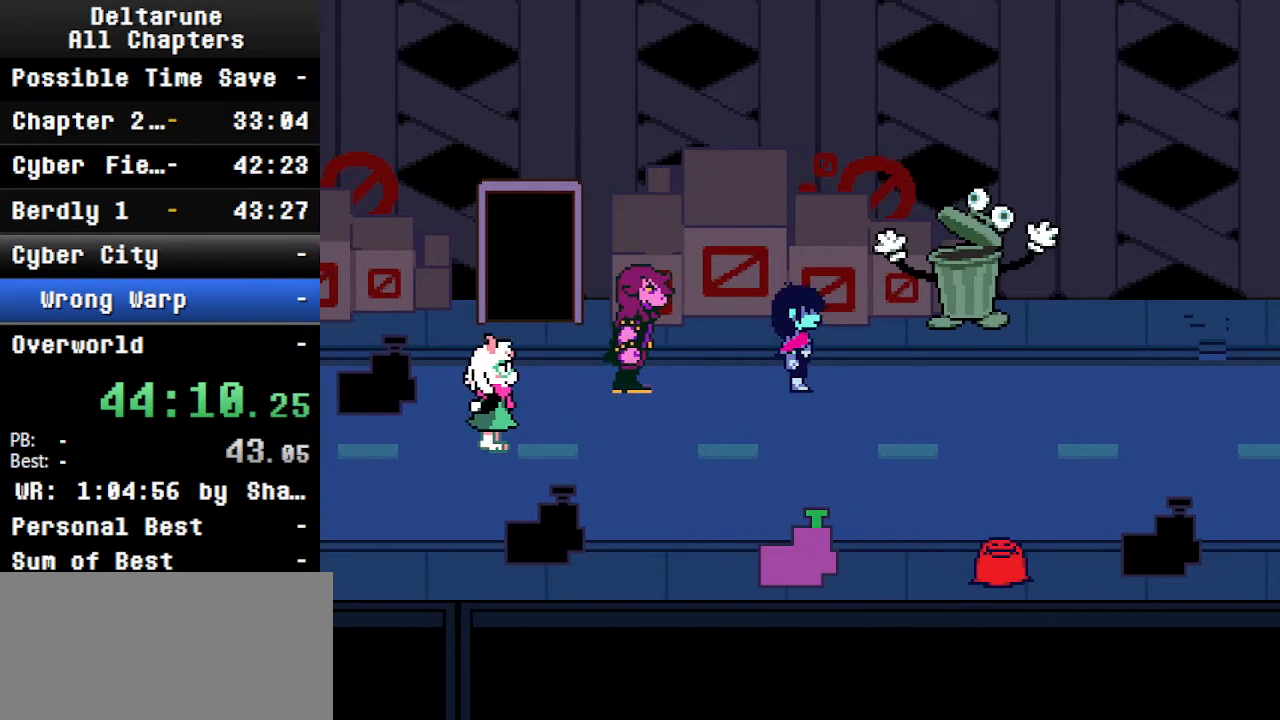
{"keys": ["ctrl", "right", "shift"], "events": []}
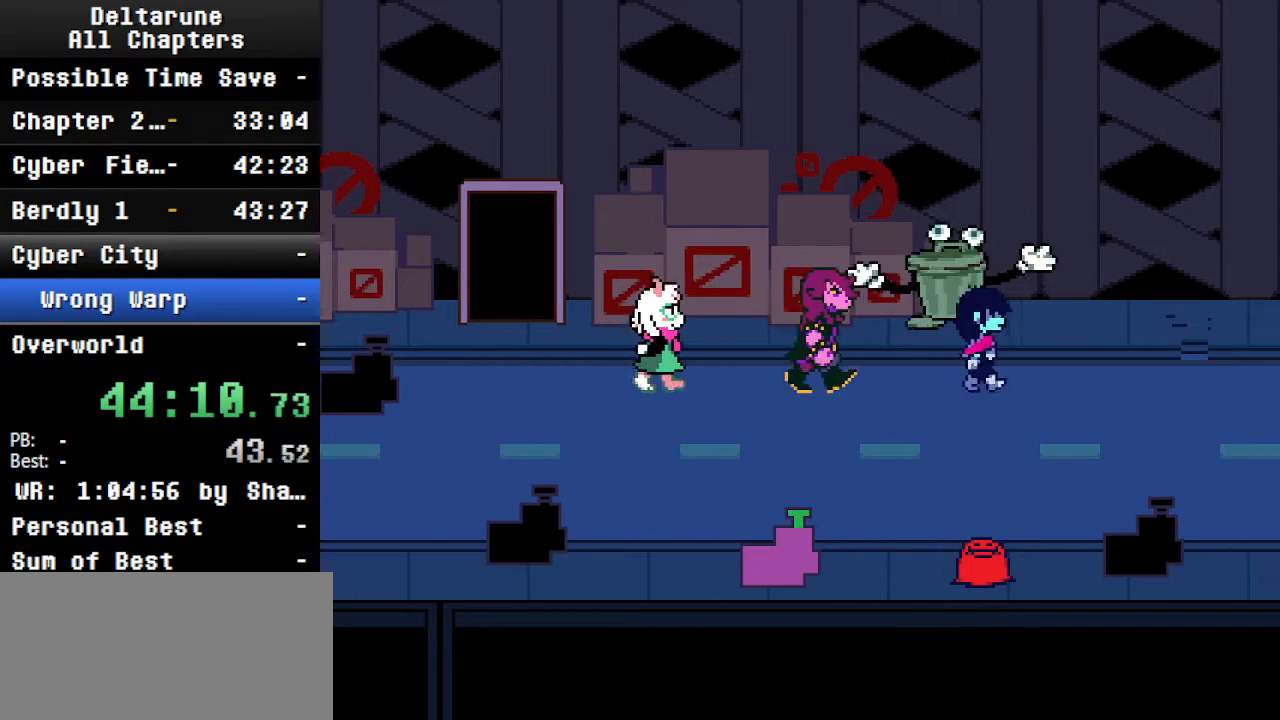
{"keys": ["ctrl", "right", "shift", "up"], "events": [[167, "up", "down"]]}
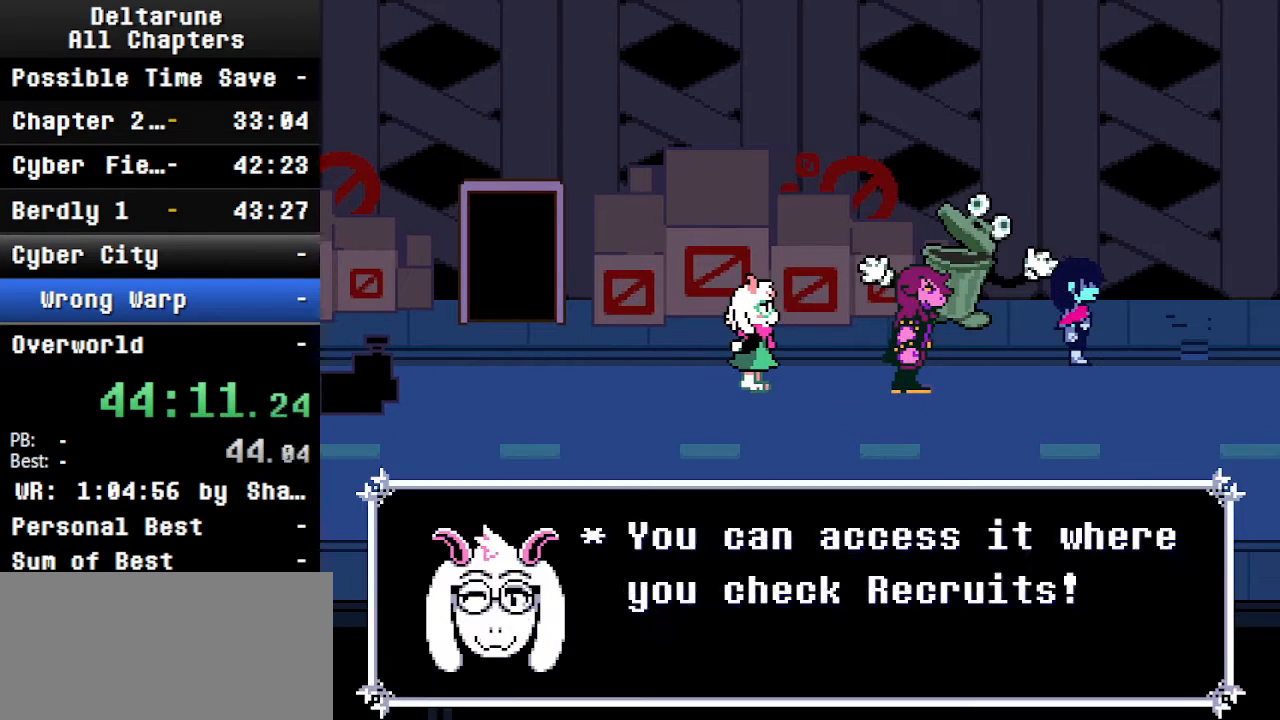
{"keys": ["ctrl", "right", "shift", "up"], "events": [[67, "up", "up"], [200, "up", "down"]]}
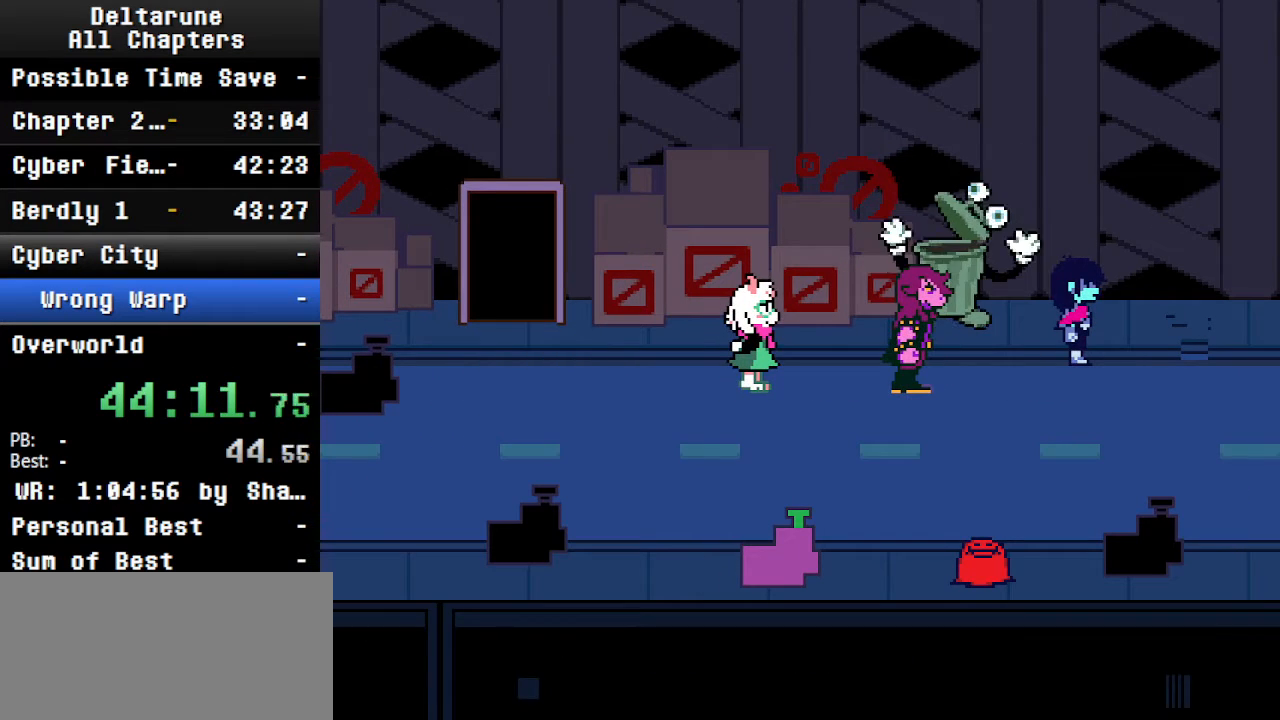
{"keys": ["ctrl", "right", "shift"], "events": [[267, "up", "up"]]}
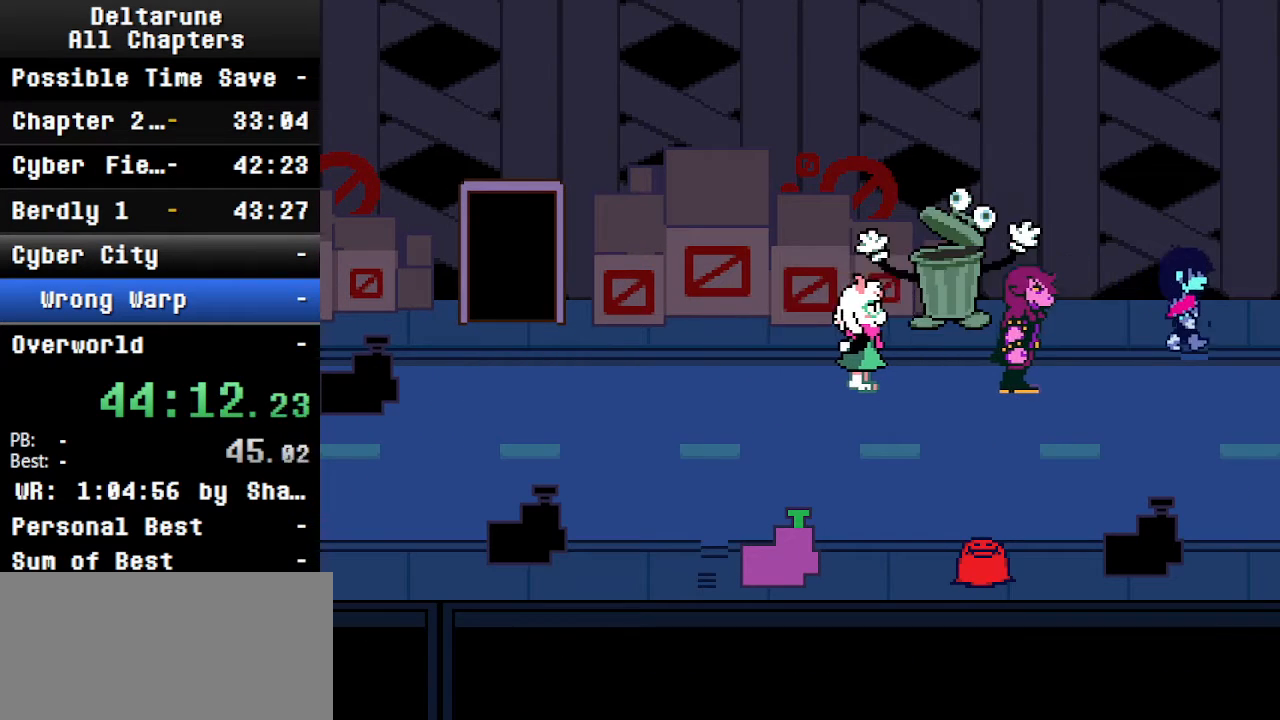
{"keys": ["ctrl", "left", "shift"], "events": [[167, "left", "down"], [200, "right", "up"]]}
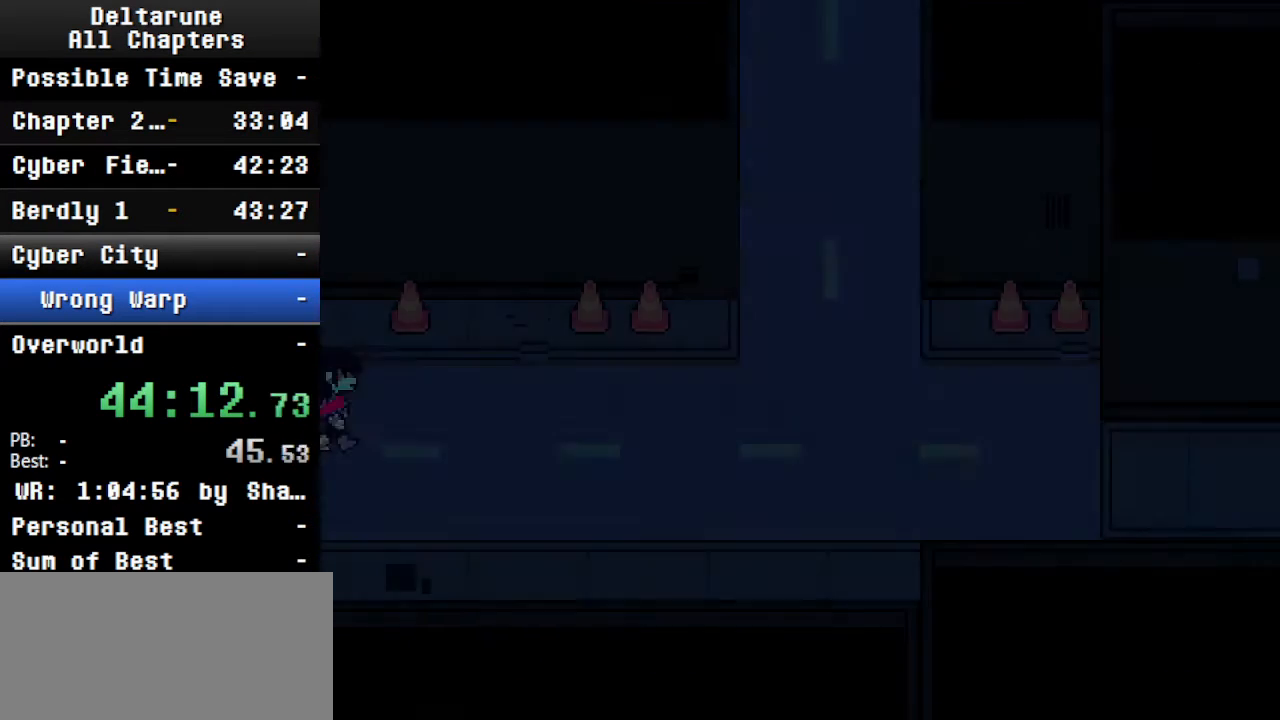
{"keys": ["ctrl", "right", "shift"], "events": [[334, "left", "up"], [467, "right", "down"]]}